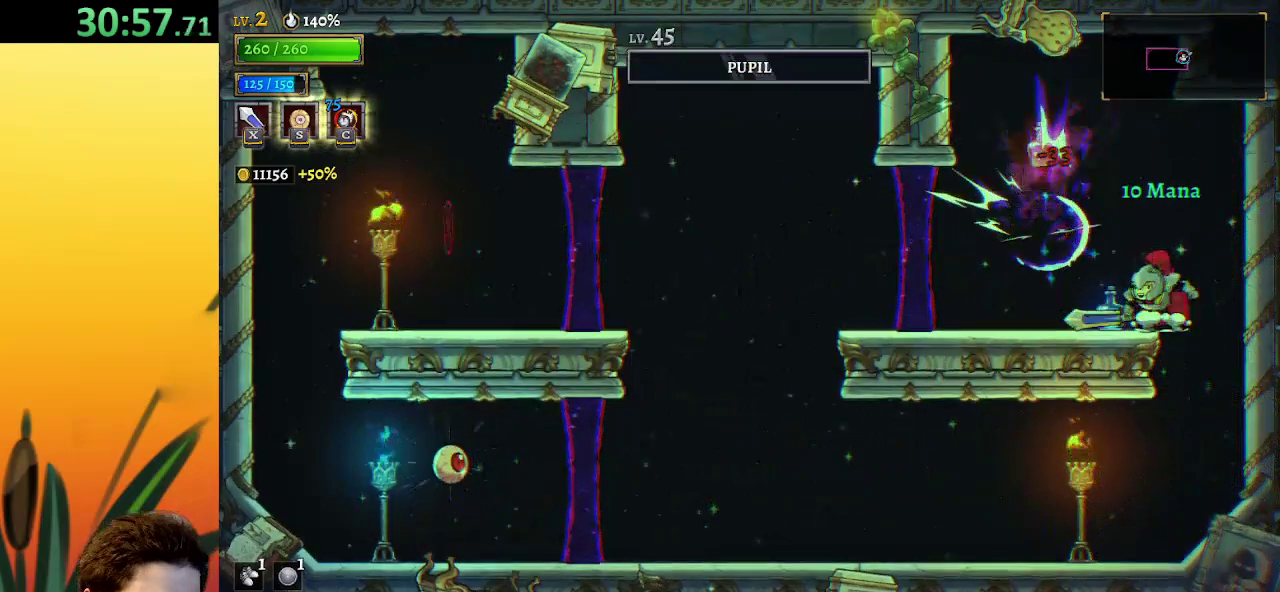
Gameplay with keyboard; each line is a JSON object with the keys held at the frame after it. "events" lists presses ("down") and releases ("up") of "a", "c", "d", "down", "left", "right", "s", "up", "x" and "z" between this image and that frame as [ms after this image, input, new state], when the widget could be followed in between. No other keys are recorded. Mouse input is not recorded.
{"keys": ["left"], "events": [[267, "right", "down"], [500, "left", "down"], [500, "right", "up"]]}
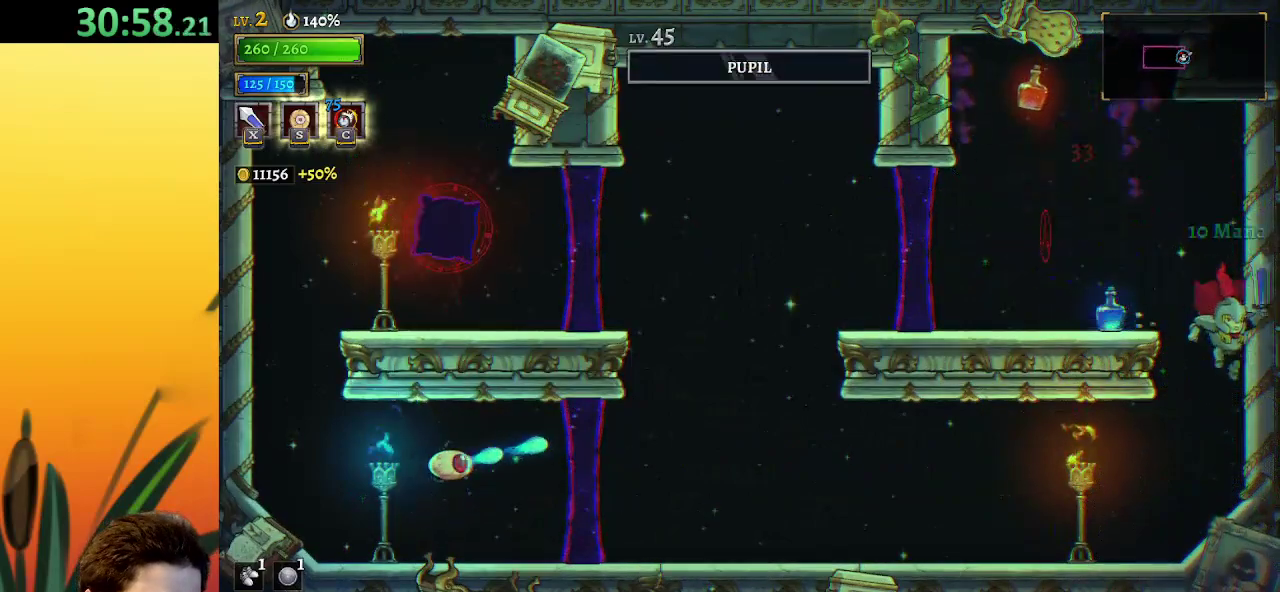
{"keys": ["left"], "events": []}
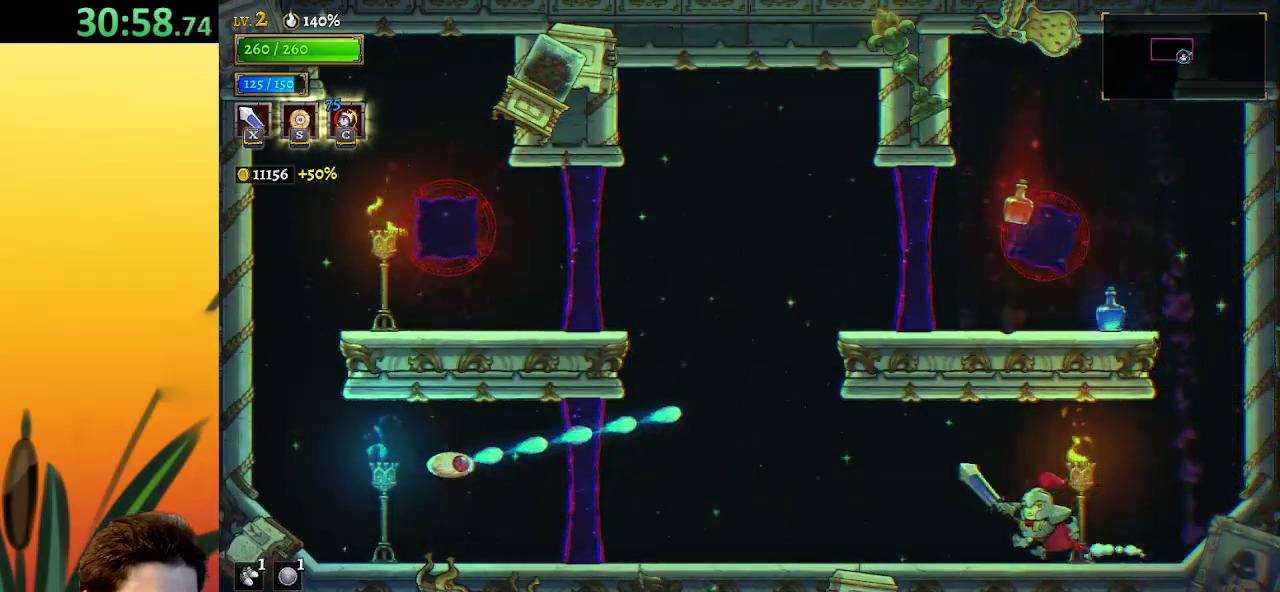
{"keys": ["a", "left", "x"], "events": [[100, "a", "down"], [467, "x", "down"]]}
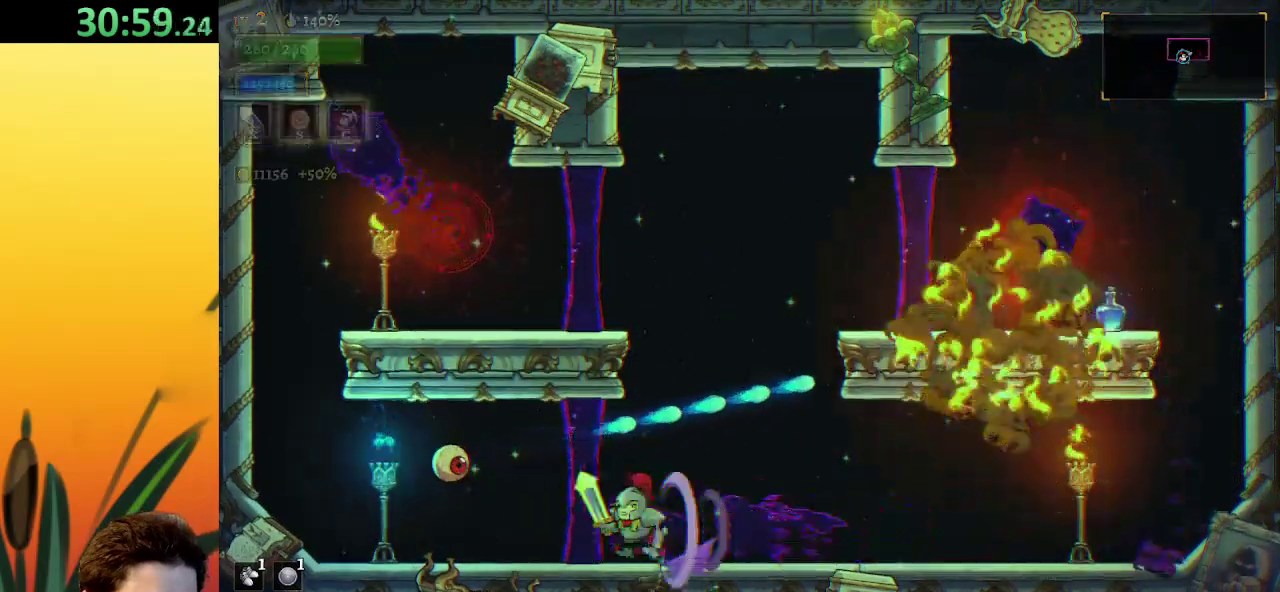
{"keys": ["x"], "events": [[117, "left", "up"], [167, "a", "up"], [167, "x", "up"], [433, "x", "down"]]}
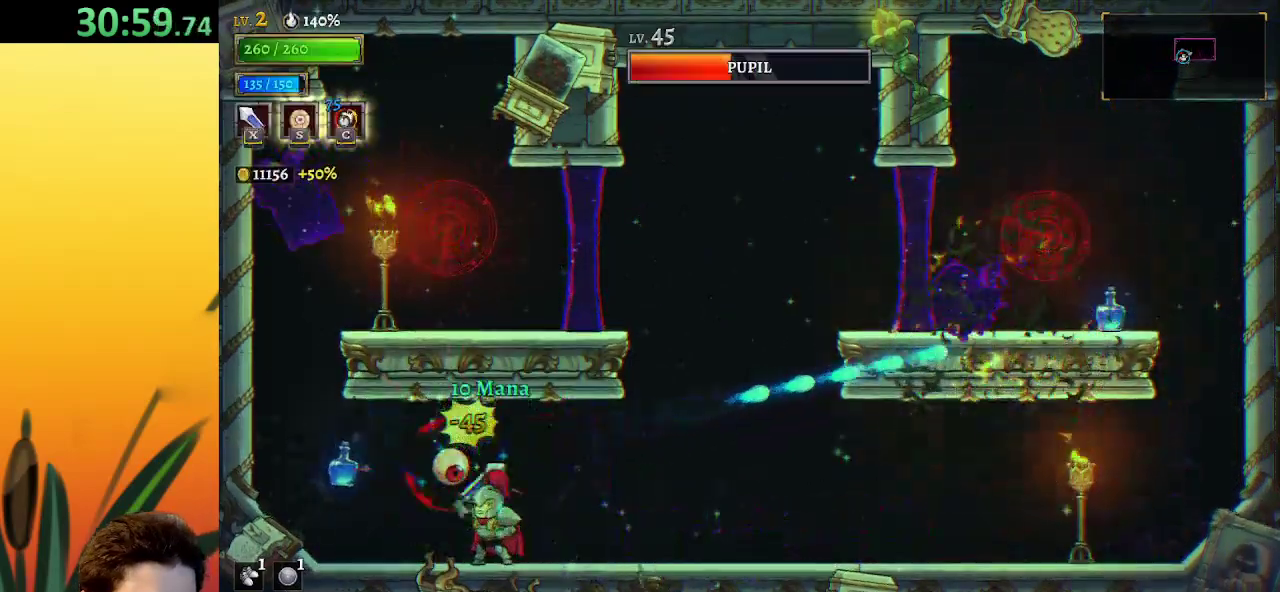
{"keys": [], "events": [[83, "right", "down"], [83, "x", "up"], [217, "right", "up"], [467, "x", "down"], [500, "x", "up"]]}
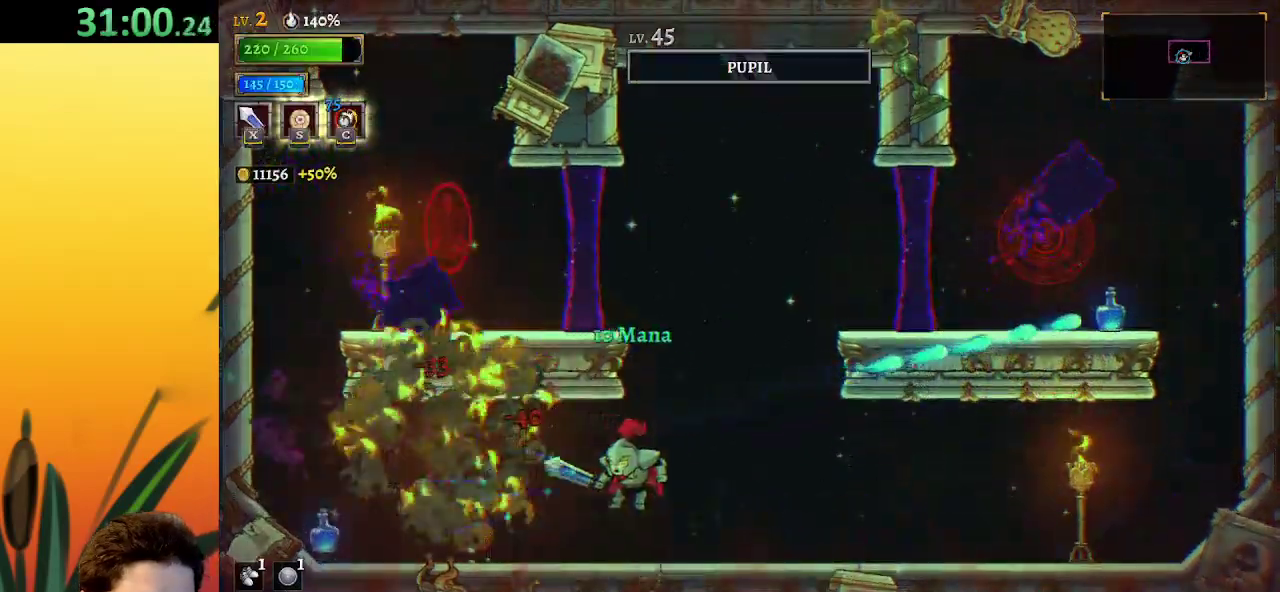
{"keys": ["right"], "events": [[100, "right", "down"], [200, "right", "up"], [333, "right", "down"]]}
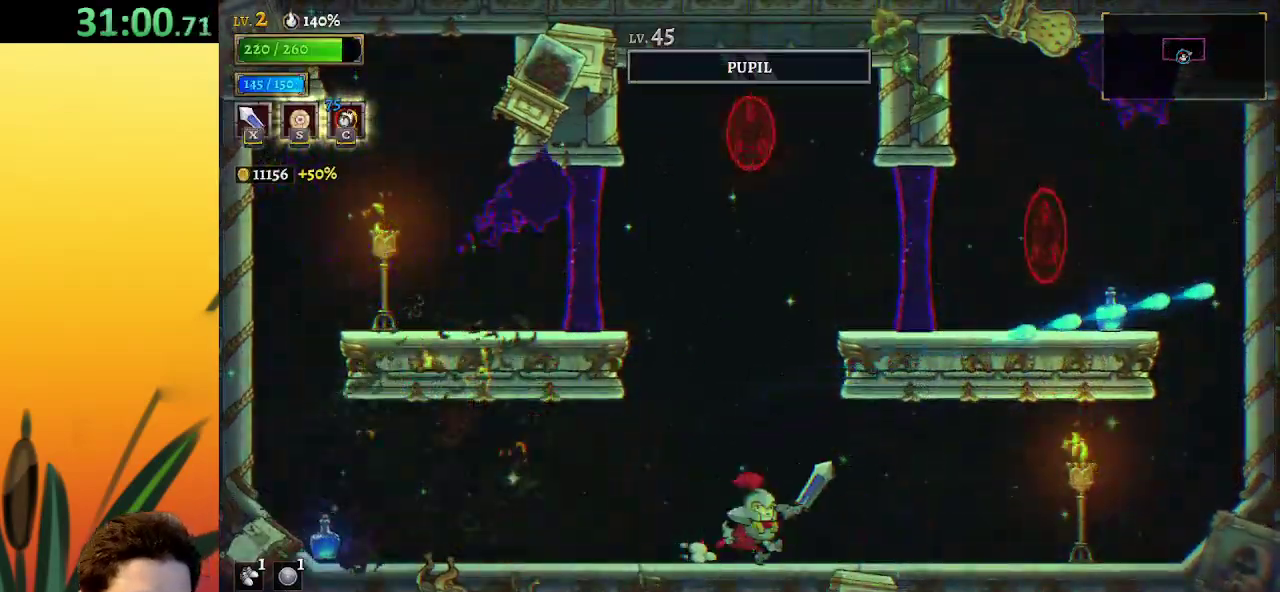
{"keys": ["z"], "events": [[33, "right", "up"], [33, "z", "down"], [217, "right", "down"], [300, "right", "up"], [300, "z", "up"], [350, "left", "down"], [400, "z", "down"], [450, "left", "up"]]}
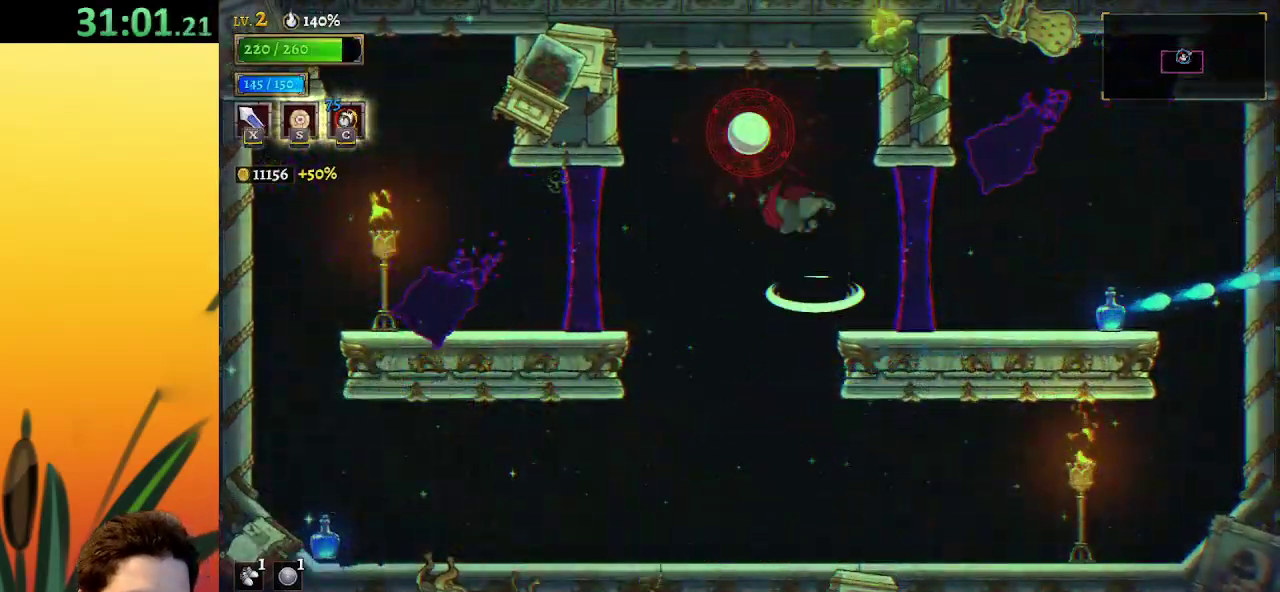
{"keys": ["left"], "events": [[33, "c", "down"], [83, "z", "up"], [133, "c", "up"], [417, "left", "down"]]}
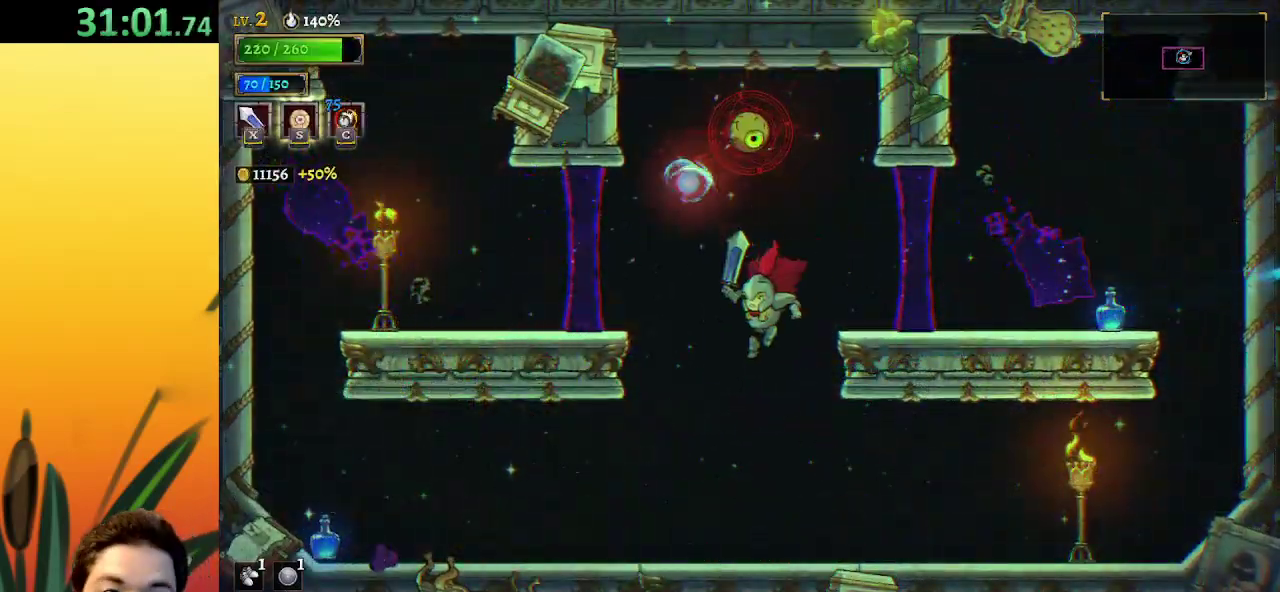
{"keys": ["d", "right", "x"], "events": [[50, "left", "up"], [100, "right", "down"], [333, "d", "down"], [433, "x", "down"]]}
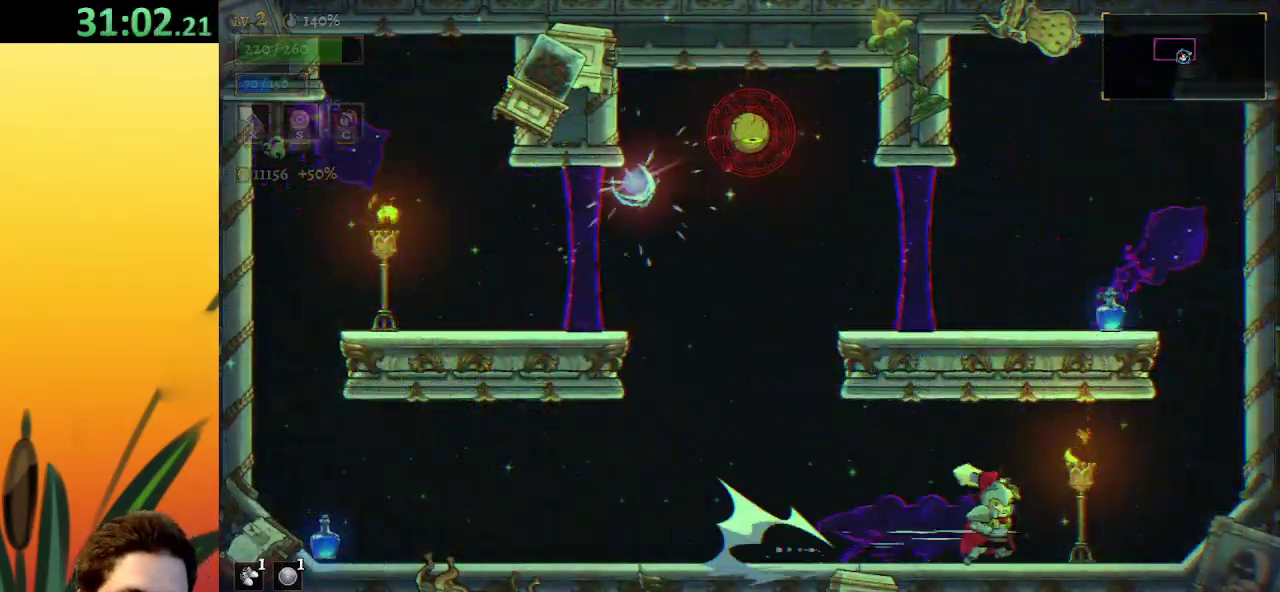
{"keys": ["left"], "events": [[67, "x", "up"], [117, "d", "up"], [117, "right", "up"], [500, "left", "down"]]}
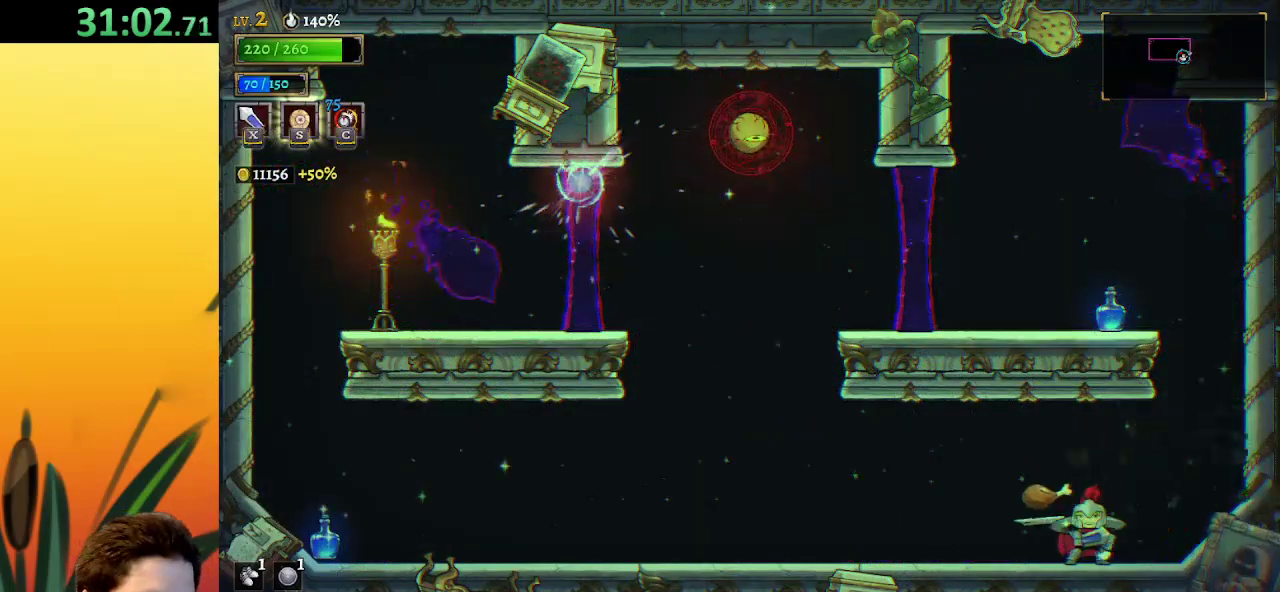
{"keys": ["right"], "events": [[233, "left", "up"], [367, "right", "down"]]}
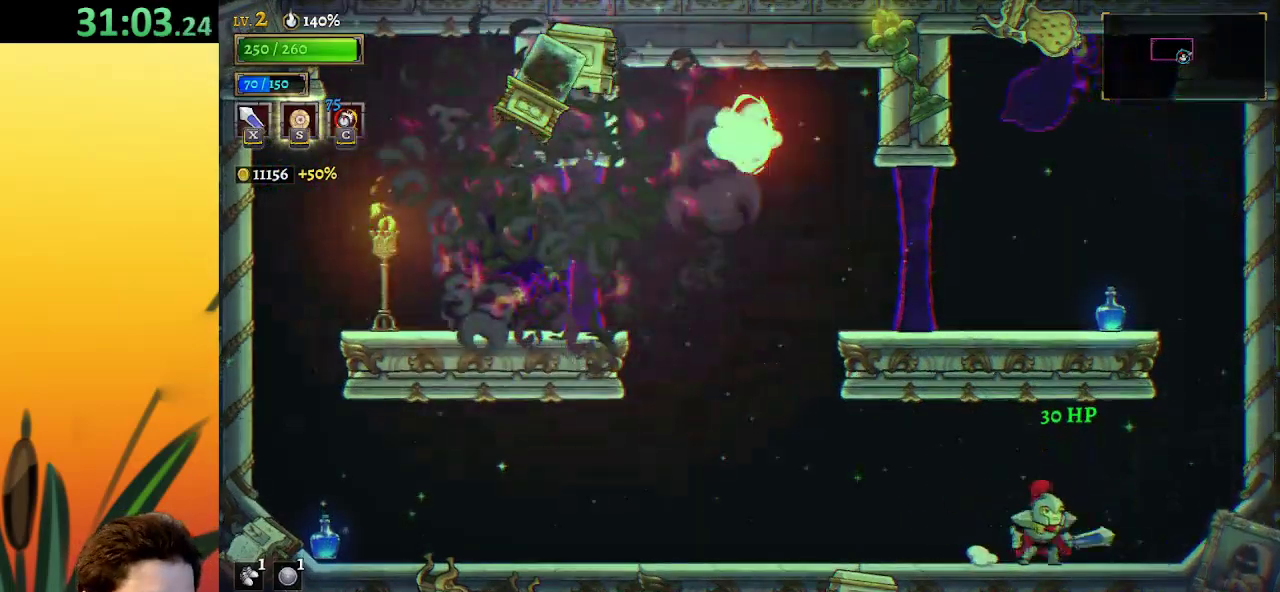
{"keys": [], "events": [[417, "right", "up"]]}
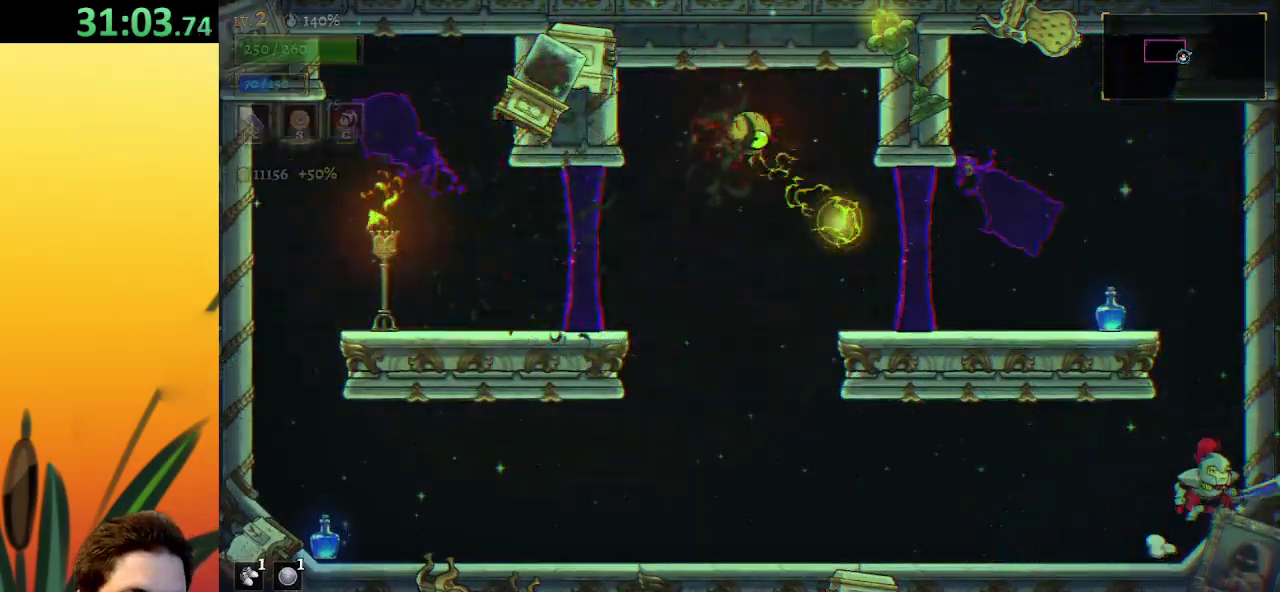
{"keys": ["left"], "events": [[17, "left", "down"]]}
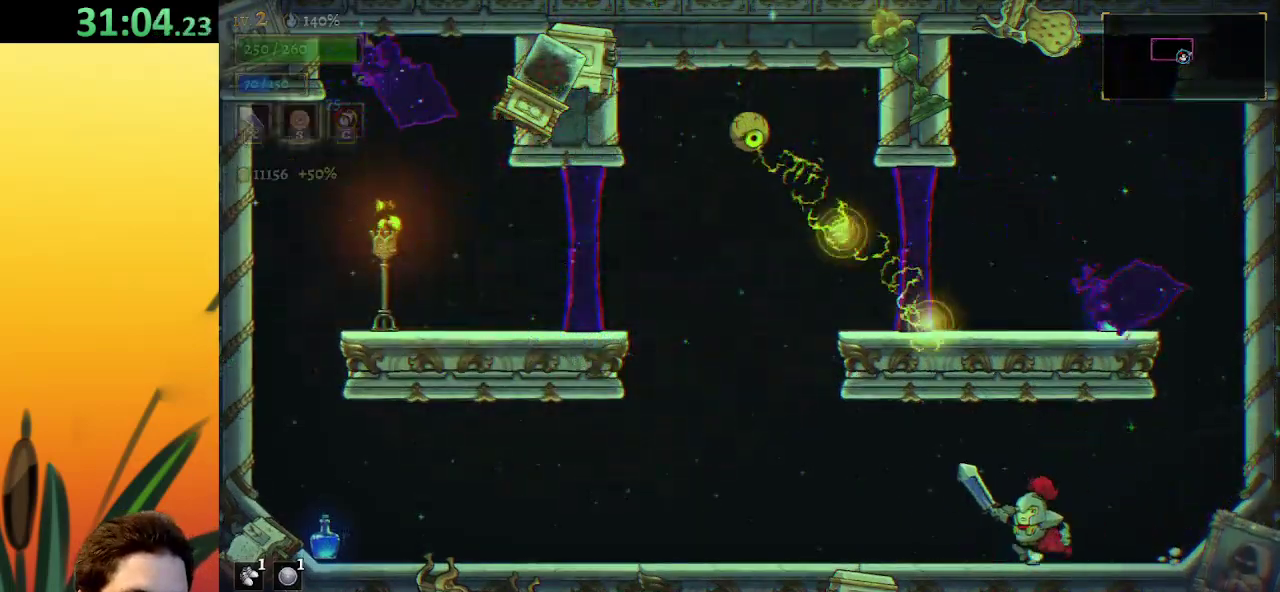
{"keys": ["down", "left"], "events": [[367, "z", "down"], [417, "down", "down"], [467, "z", "up"]]}
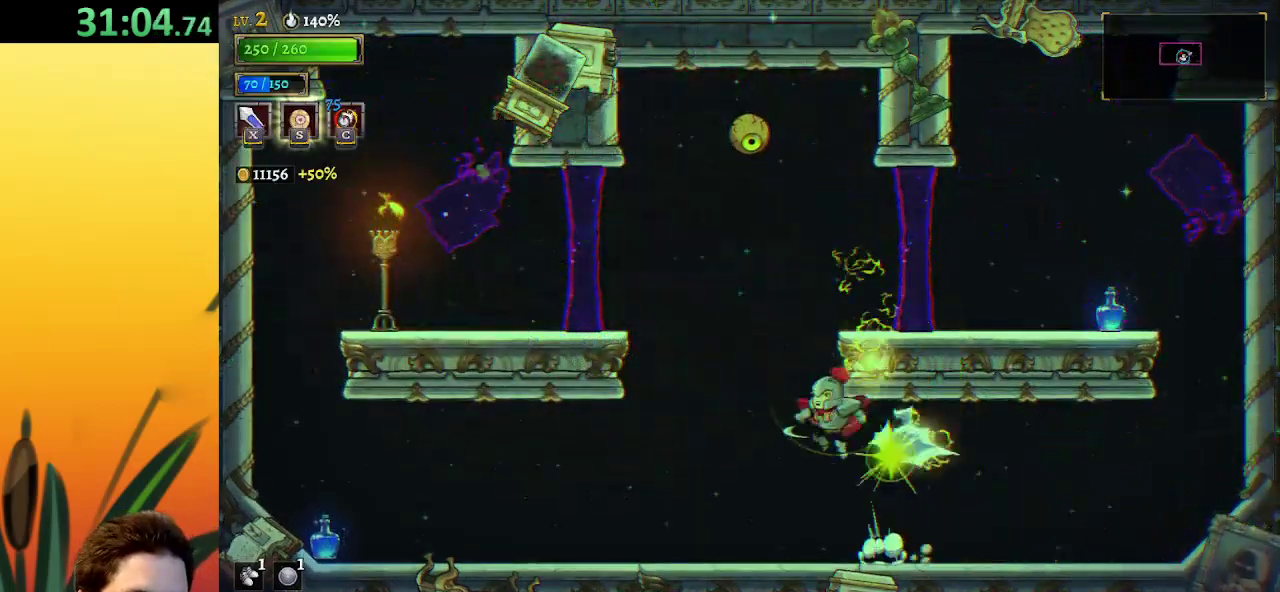
{"keys": ["z"], "events": [[133, "down", "up"], [400, "left", "up"], [483, "z", "down"]]}
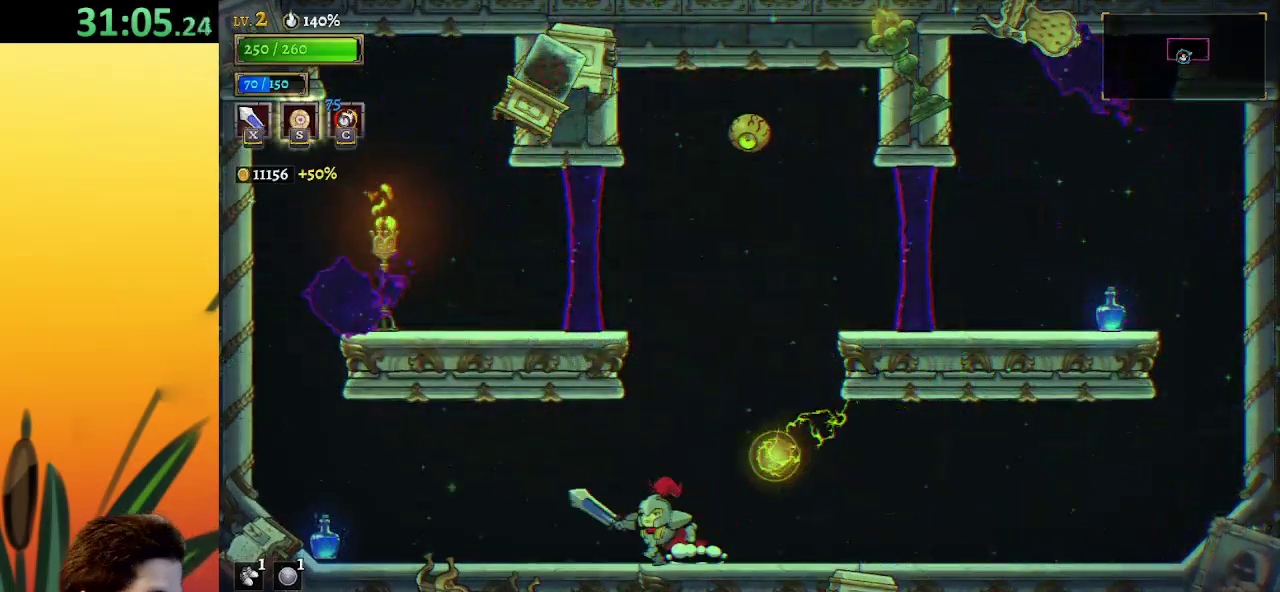
{"keys": [], "events": [[83, "down", "down"], [133, "z", "up"], [183, "right", "down"], [267, "right", "up"], [317, "down", "up"], [367, "left", "down"], [500, "left", "up"]]}
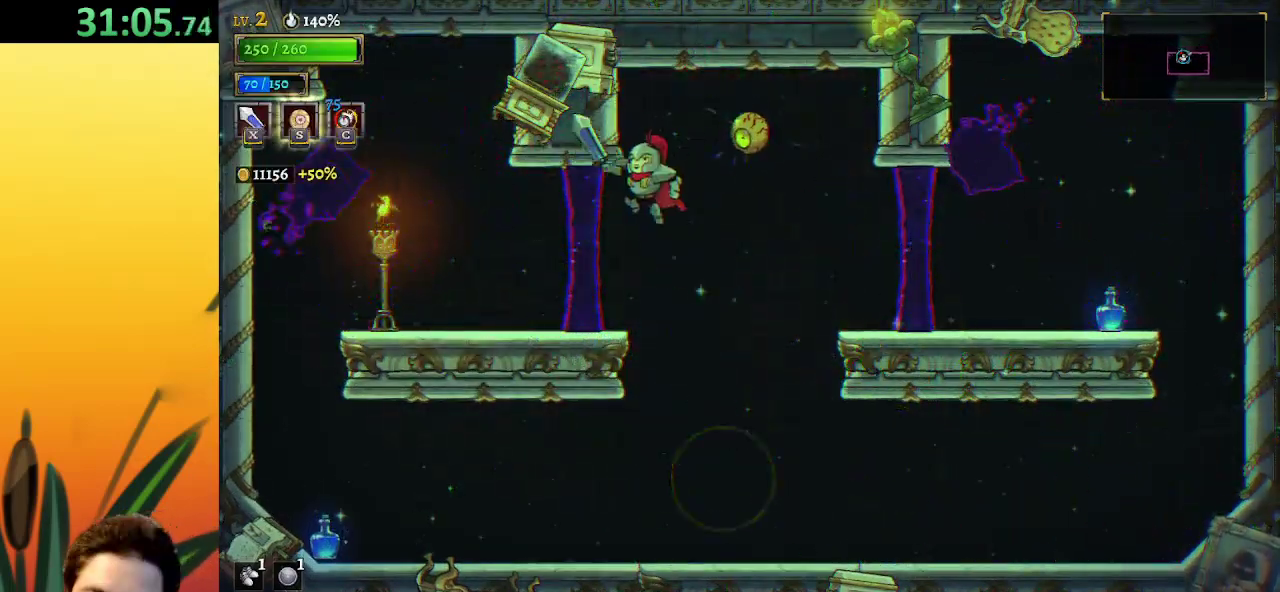
{"keys": [], "events": [[50, "right", "down"], [100, "x", "down"], [150, "right", "up"], [183, "x", "up"]]}
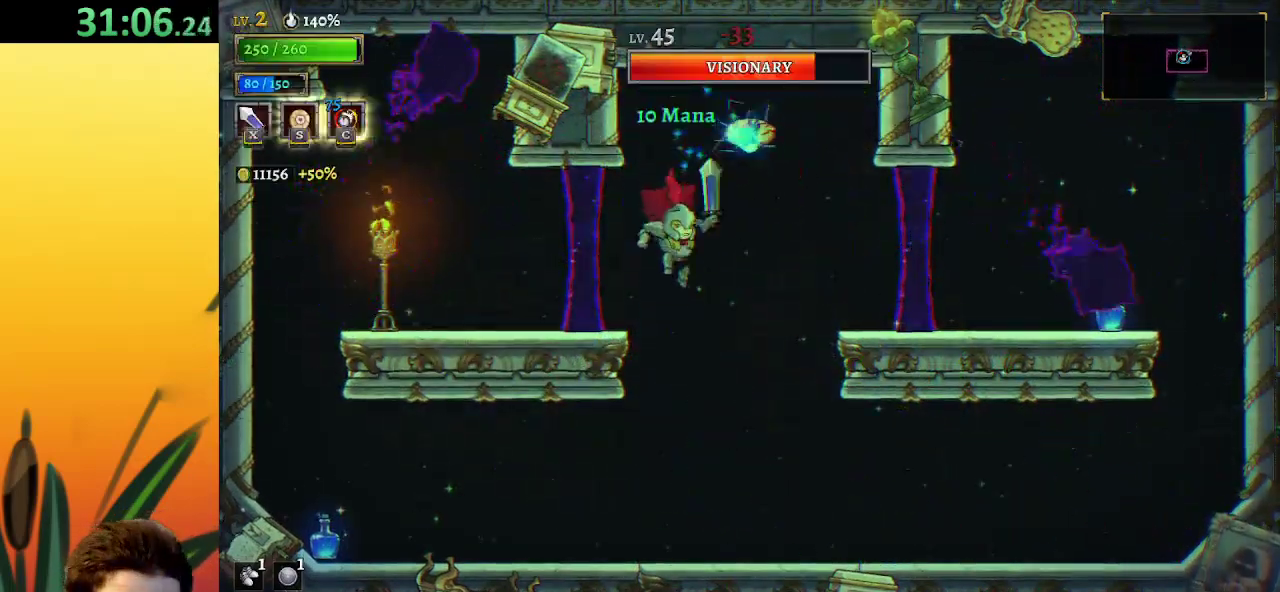
{"keys": ["right"], "events": [[117, "z", "down"], [167, "x", "down"], [217, "x", "up"], [217, "z", "up"], [433, "right", "down"]]}
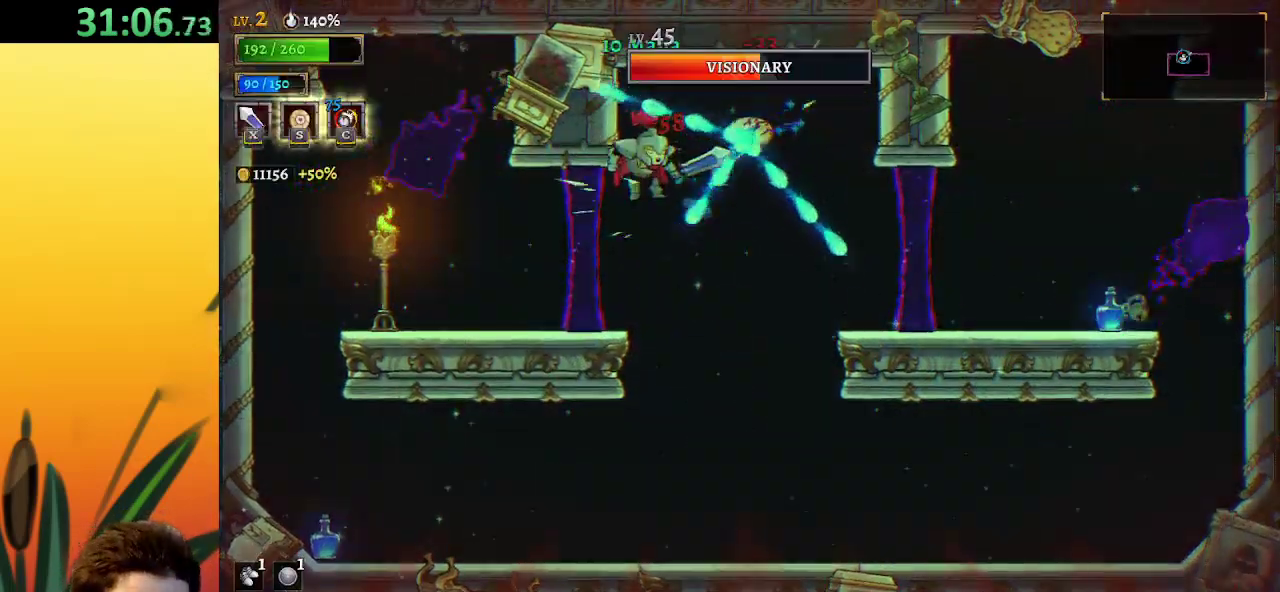
{"keys": [], "events": [[167, "right", "up"]]}
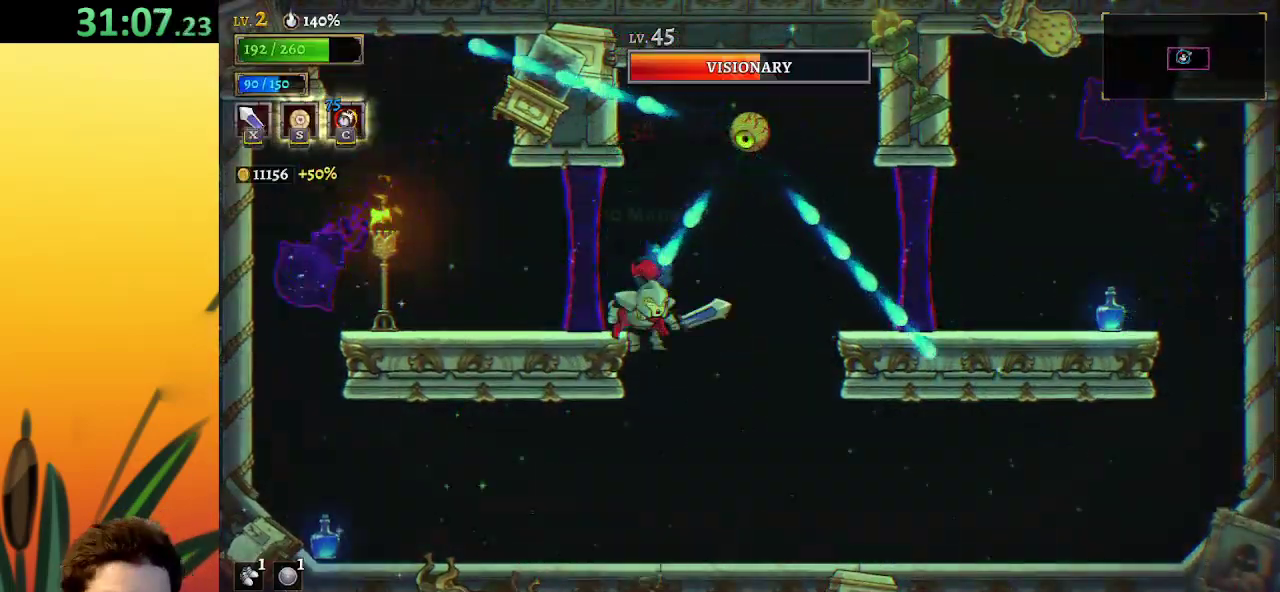
{"keys": ["z"], "events": [[383, "z", "down"]]}
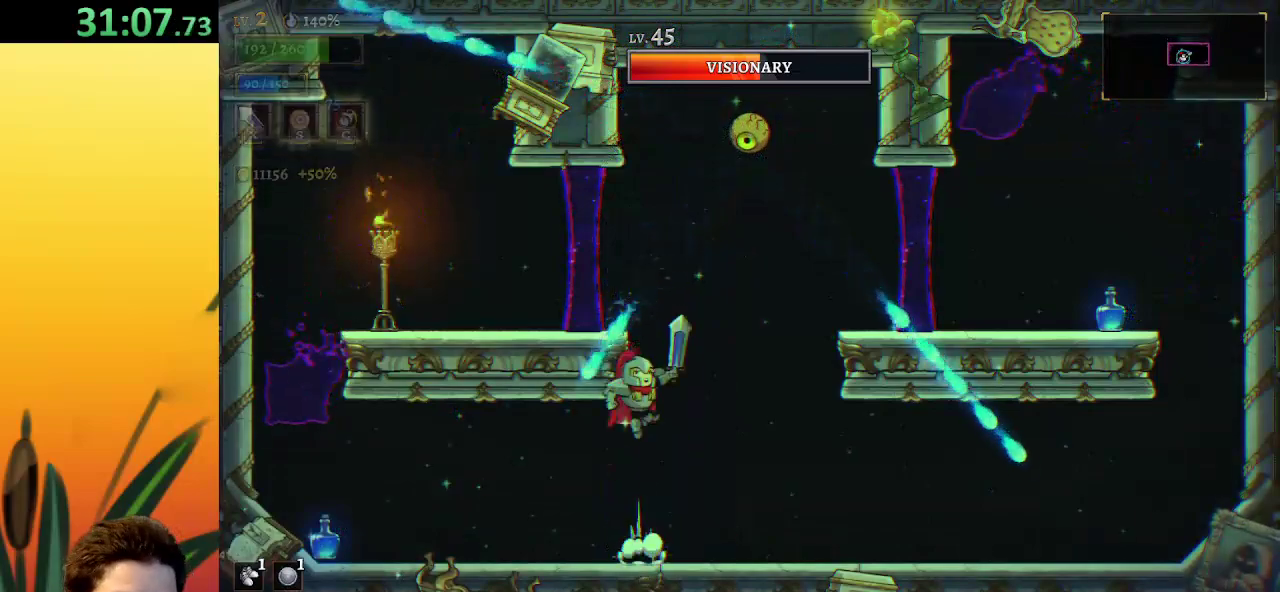
{"keys": ["x", "z"], "events": [[167, "z", "up"], [267, "z", "down"], [317, "x", "down"]]}
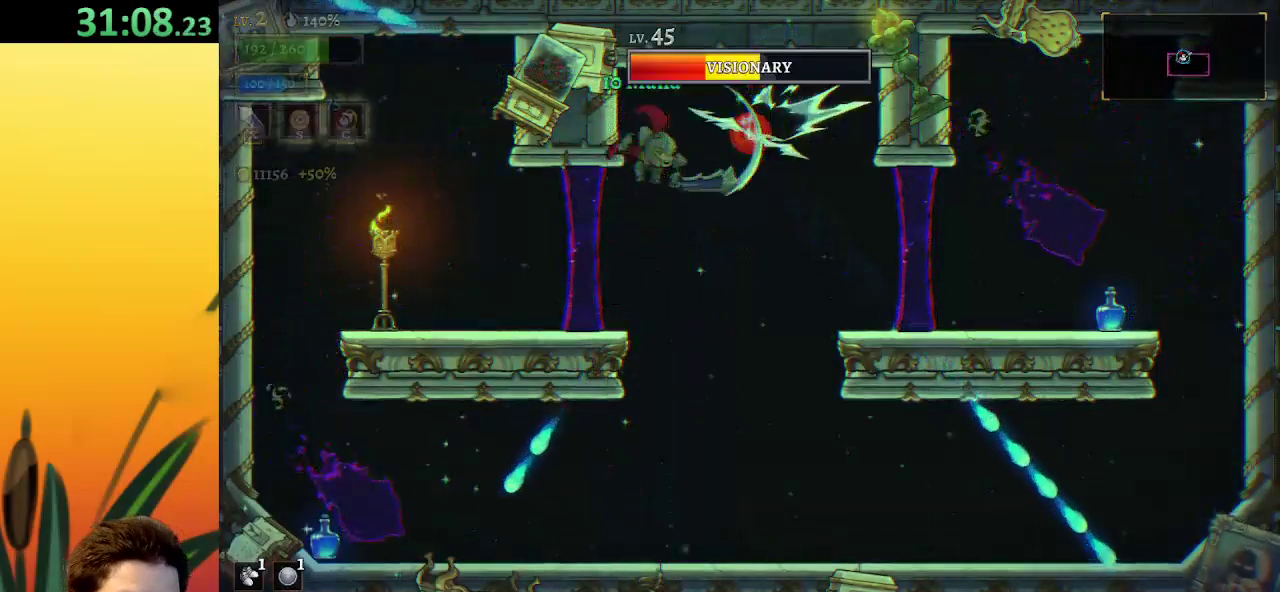
{"keys": ["right"], "events": [[50, "c", "down"], [100, "x", "up"], [133, "z", "up"], [183, "c", "up"], [367, "right", "down"]]}
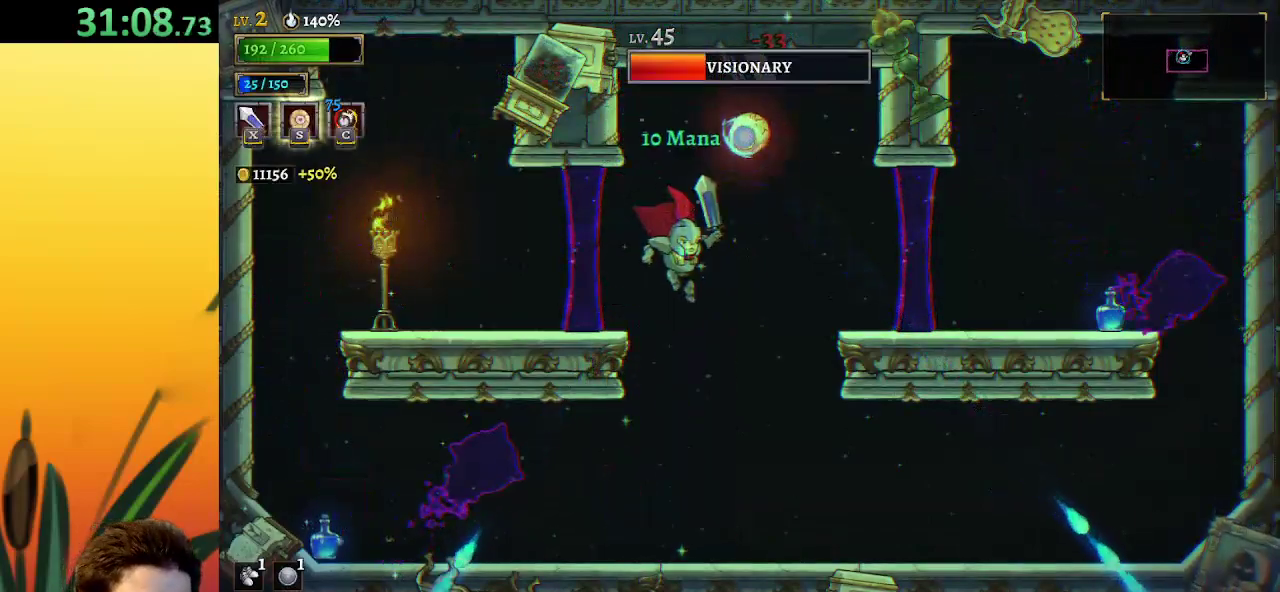
{"keys": ["a", "left"], "events": [[200, "right", "up"], [283, "left", "down"], [333, "a", "down"]]}
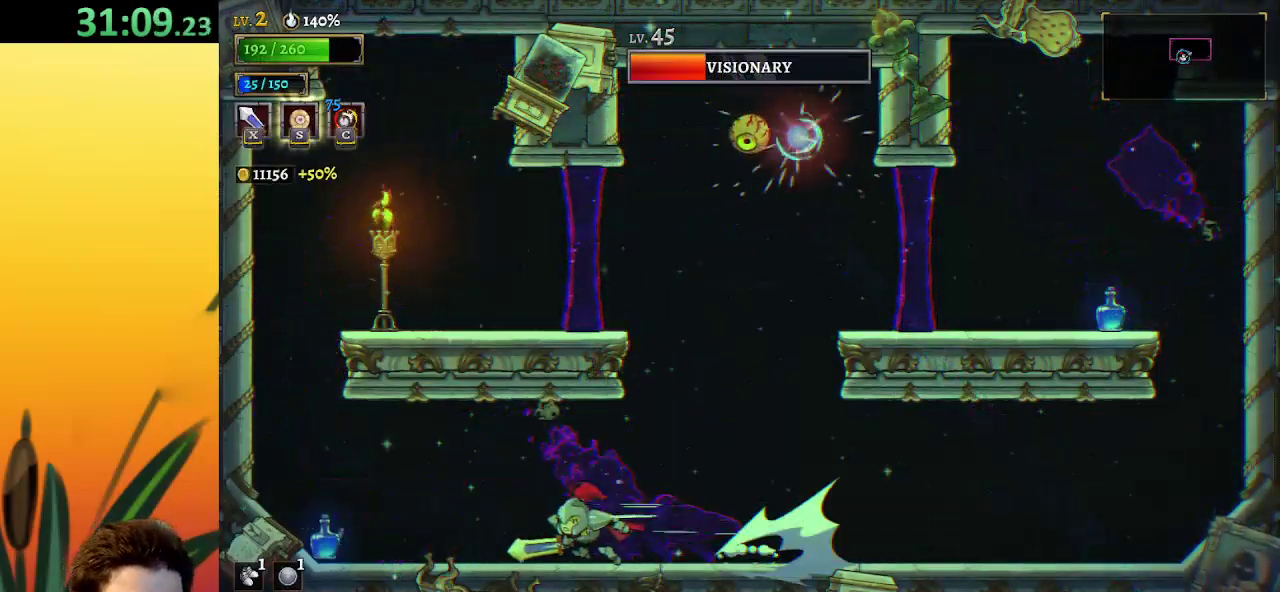
{"keys": ["left", "z"], "events": [[350, "a", "up"], [483, "z", "down"]]}
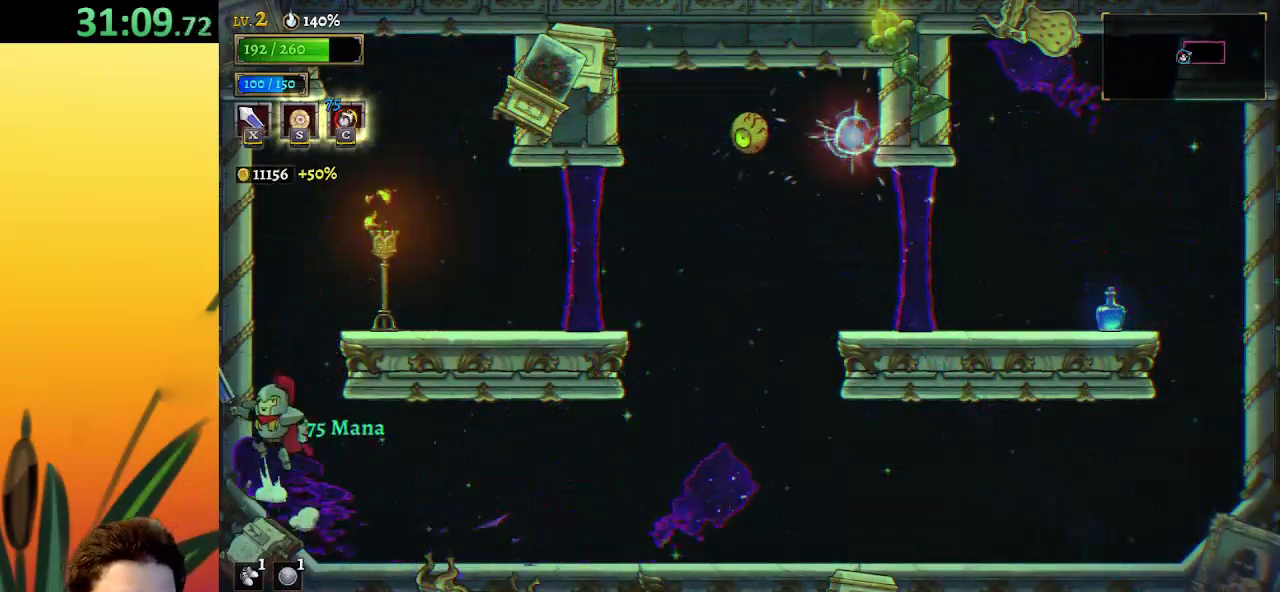
{"keys": [], "events": [[33, "left", "up"], [33, "right", "down"], [83, "x", "down"], [267, "x", "up"], [317, "z", "up"], [367, "right", "up"]]}
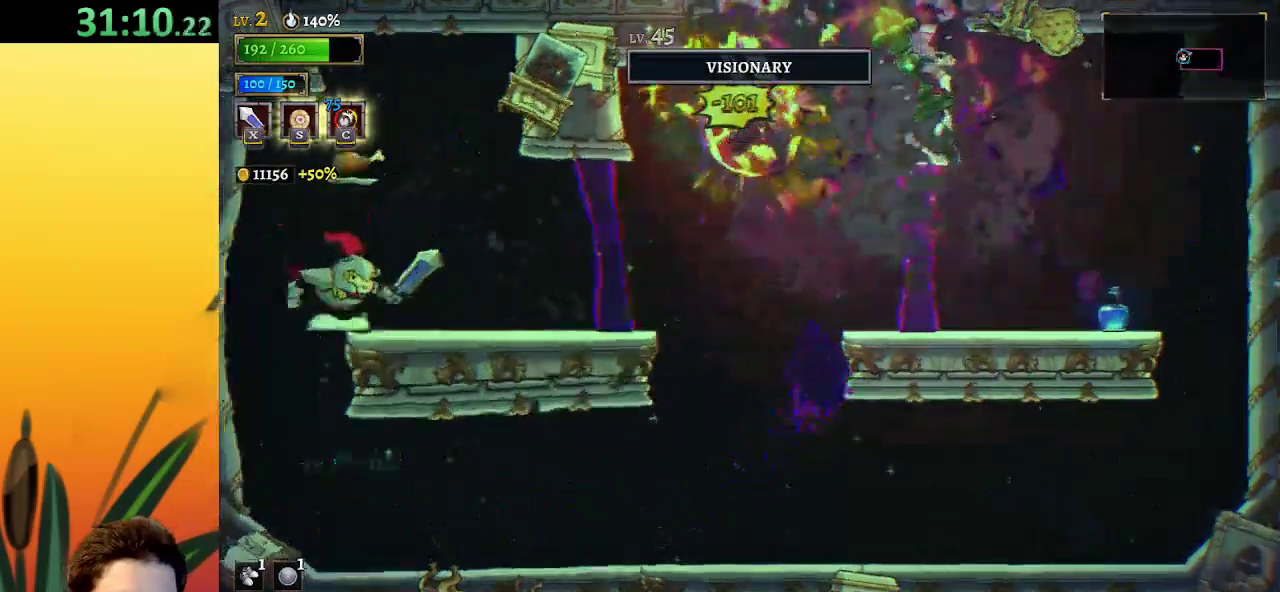
{"keys": [], "events": []}
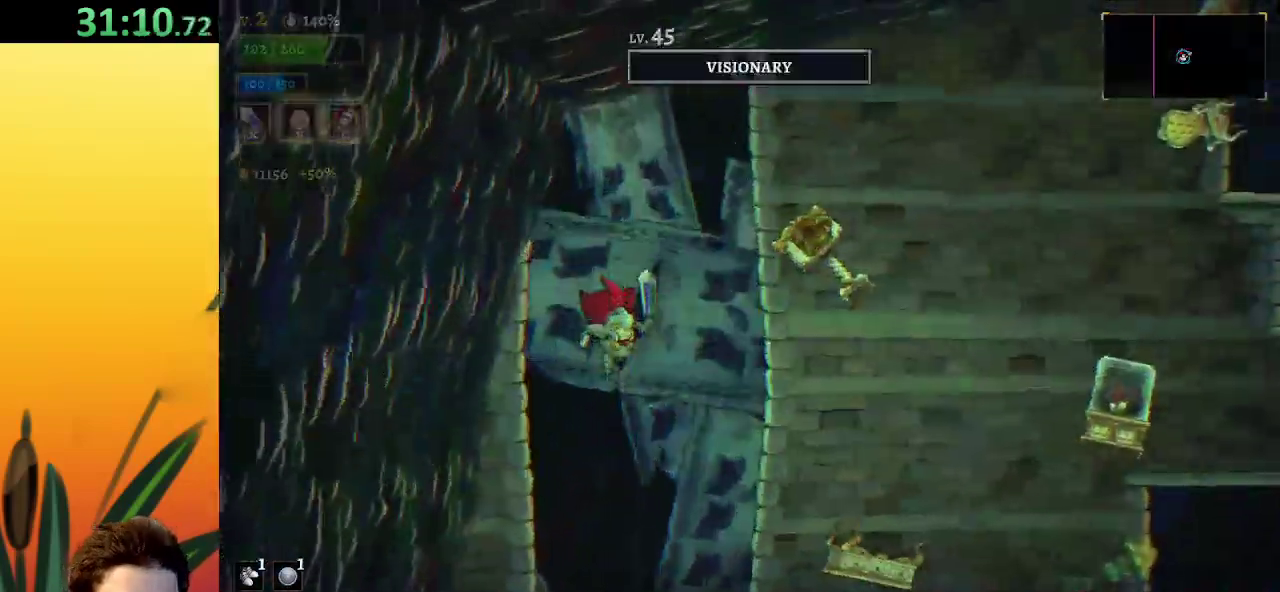
{"keys": [], "events": []}